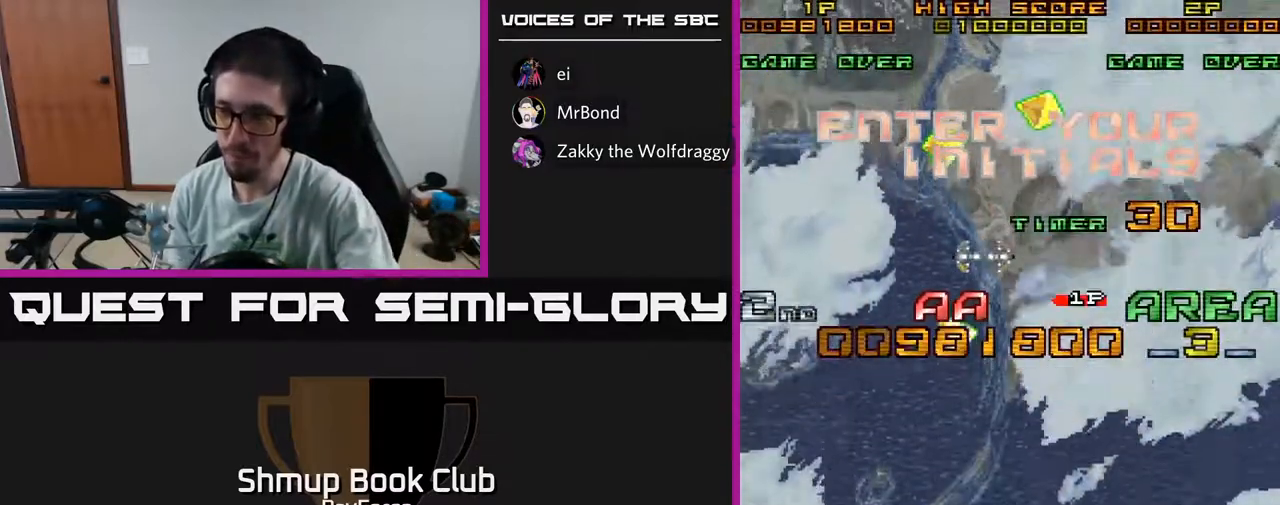
Gameplay with a controller (Xbox layout); each line is a JSON object with the inputs held at the frame after it. "events" lists button and stick changes between this image and that frame as [ms after this image, input, new state], when the widget could be followed in between. Not read: GUIDE.
{"buttons": [], "left_stick": "center", "right_stick": "center", "events": [[33, "A", "down"], [133, "A", "up"]]}
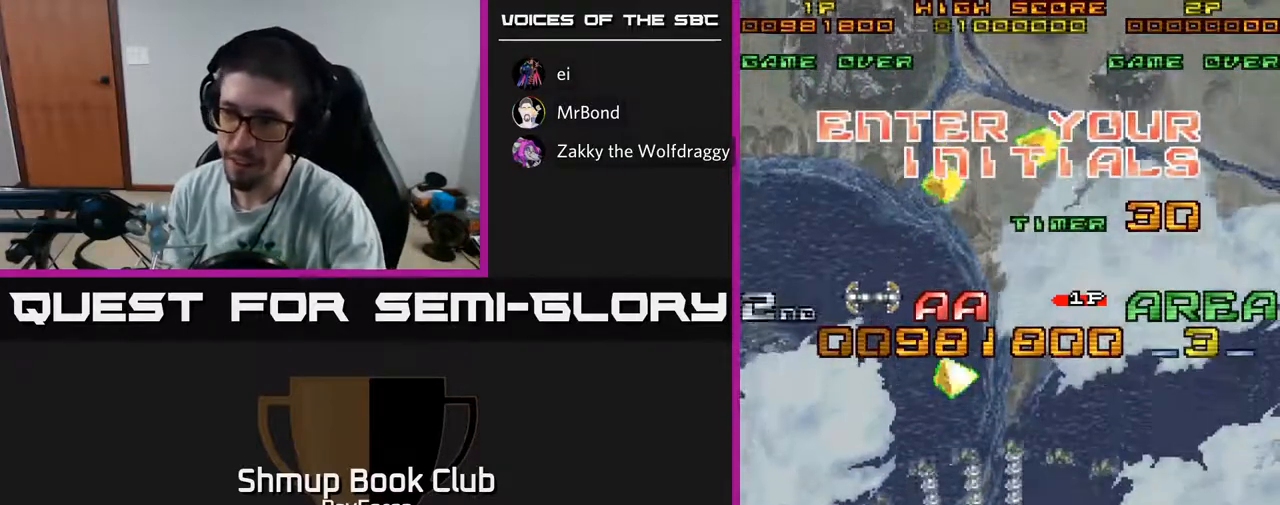
{"buttons": [], "left_stick": "center", "right_stick": "center", "events": [[333, "A", "down"], [450, "A", "up"]]}
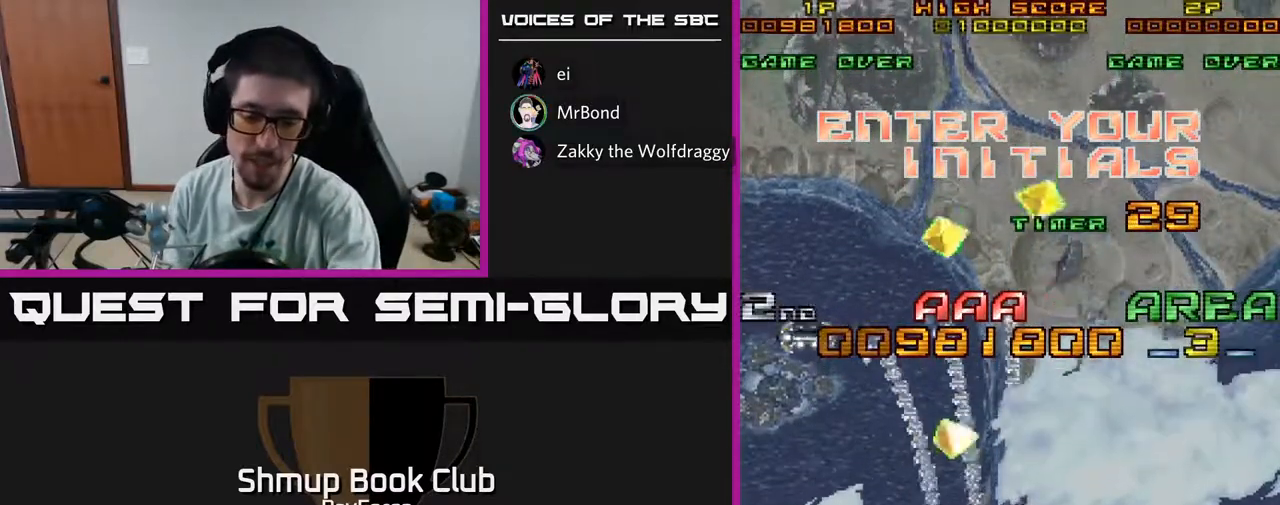
{"buttons": [], "left_stick": "center", "right_stick": "center", "events": []}
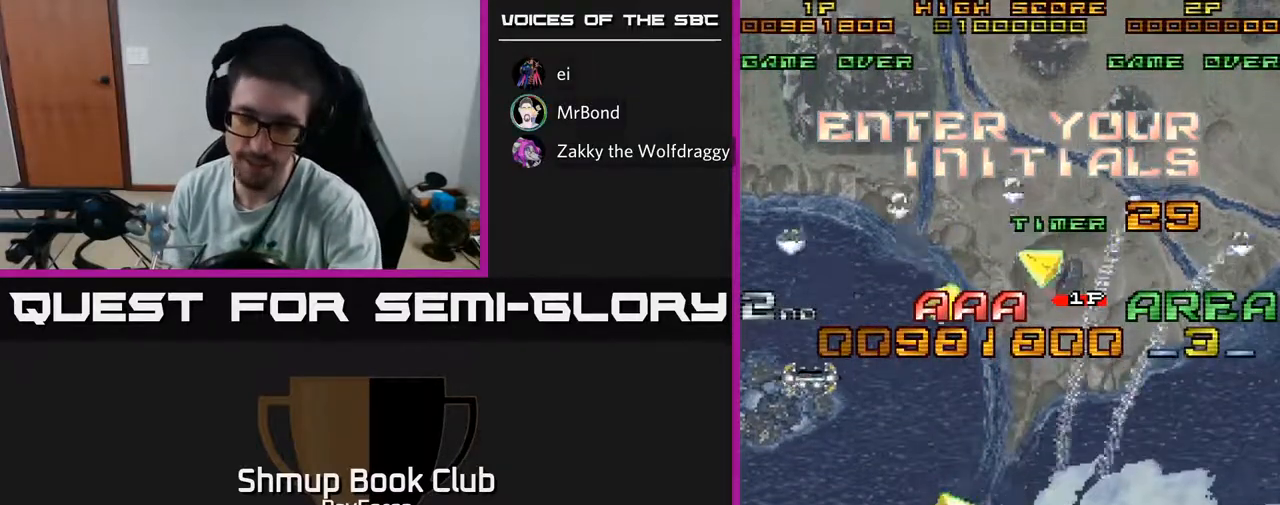
{"buttons": ["A"], "left_stick": "center", "right_stick": "center", "events": [[500, "A", "down"]]}
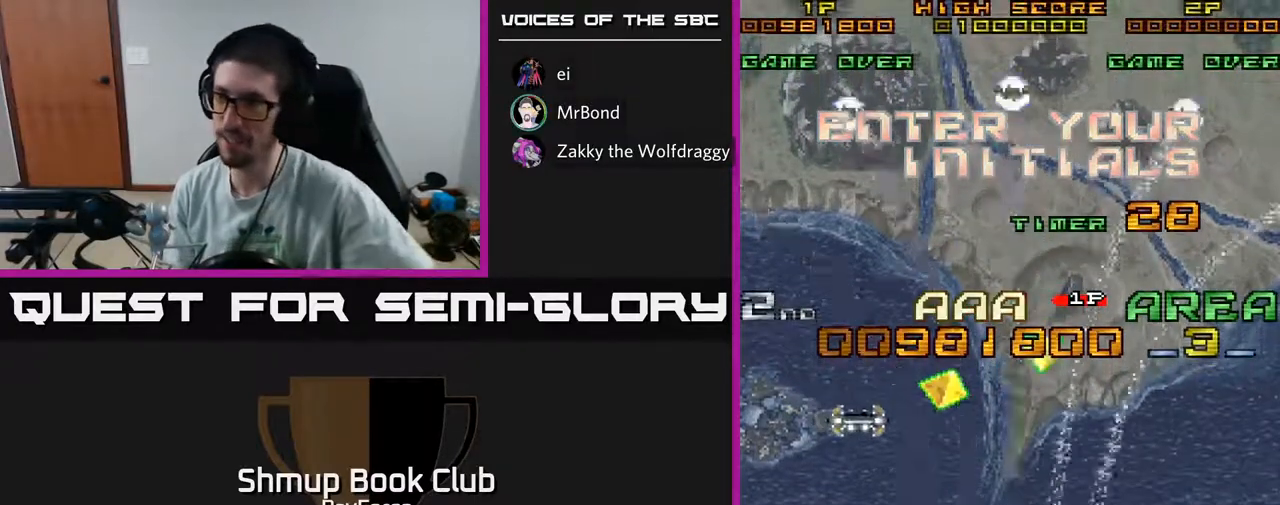
{"buttons": ["A", "X"], "left_stick": "center", "right_stick": "center", "events": [[150, "A", "up"], [250, "A", "down"], [250, "X", "down"], [367, "A", "up"], [367, "X", "up"], [450, "A", "down"], [467, "X", "down"]]}
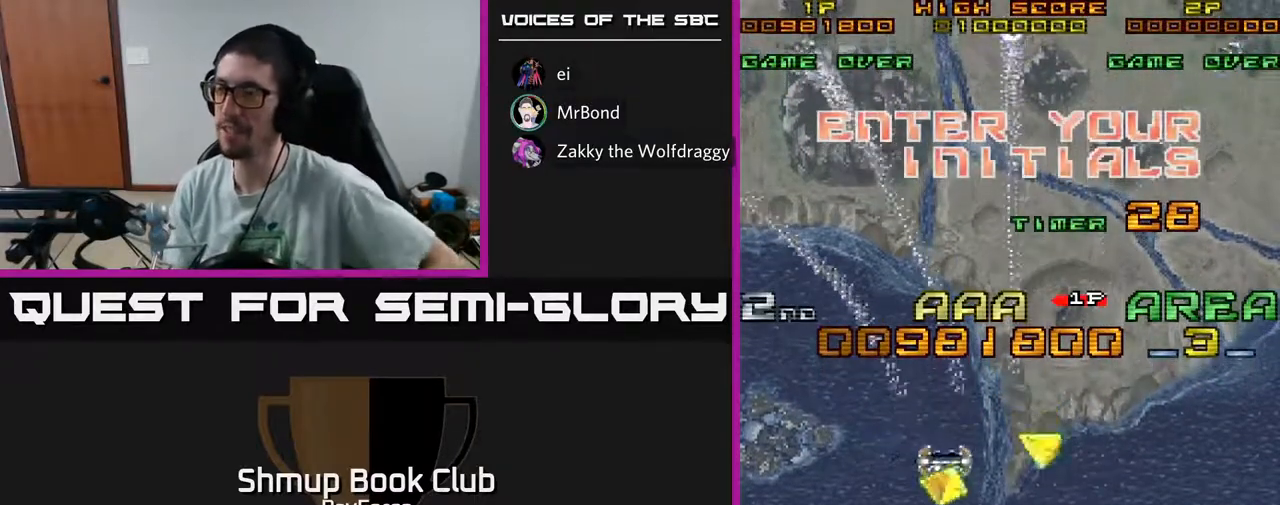
{"buttons": ["A", "X"], "left_stick": "center", "right_stick": "center", "events": [[33, "X", "up"], [50, "A", "up"], [150, "A", "down"], [167, "X", "down"], [283, "A", "up"], [283, "X", "up"], [367, "A", "down"], [383, "X", "down"]]}
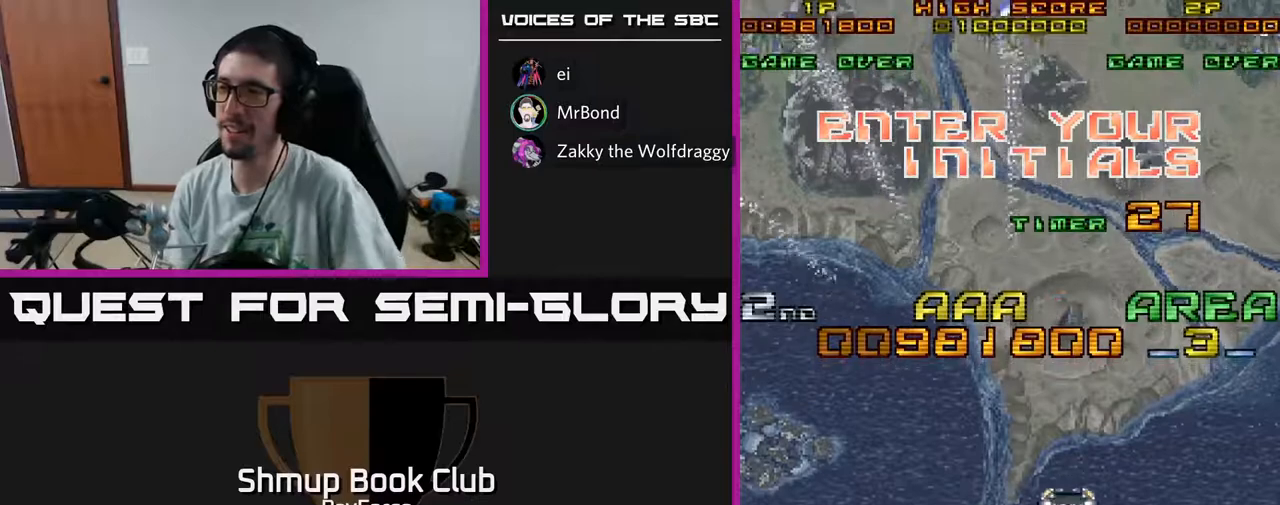
{"buttons": [], "left_stick": "center", "right_stick": "center", "events": [[17, "X", "up"], [50, "A", "up"]]}
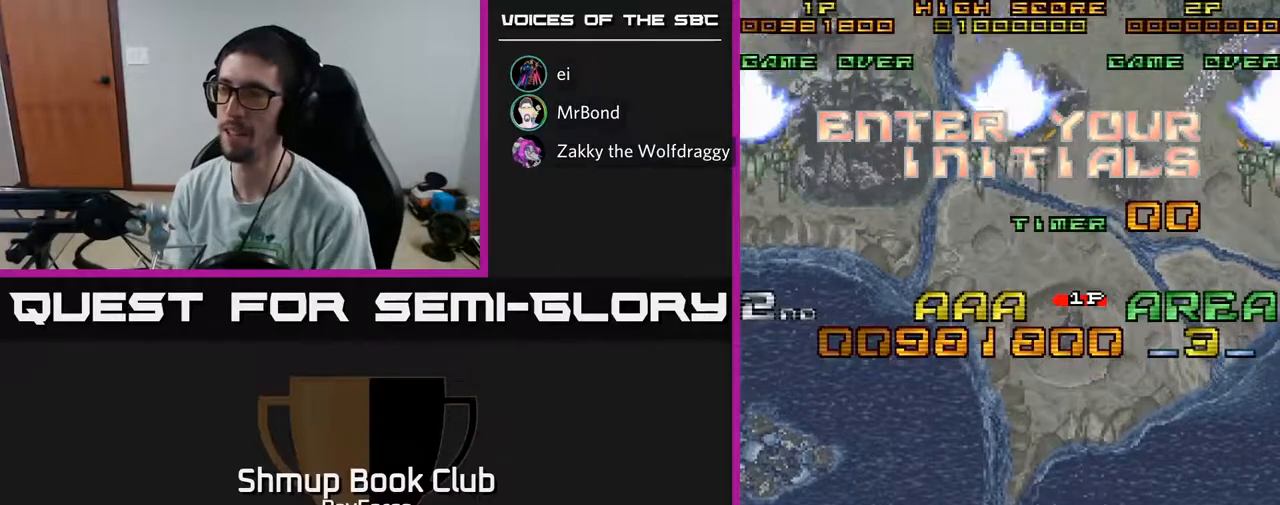
{"buttons": [], "left_stick": "center", "right_stick": "center", "events": []}
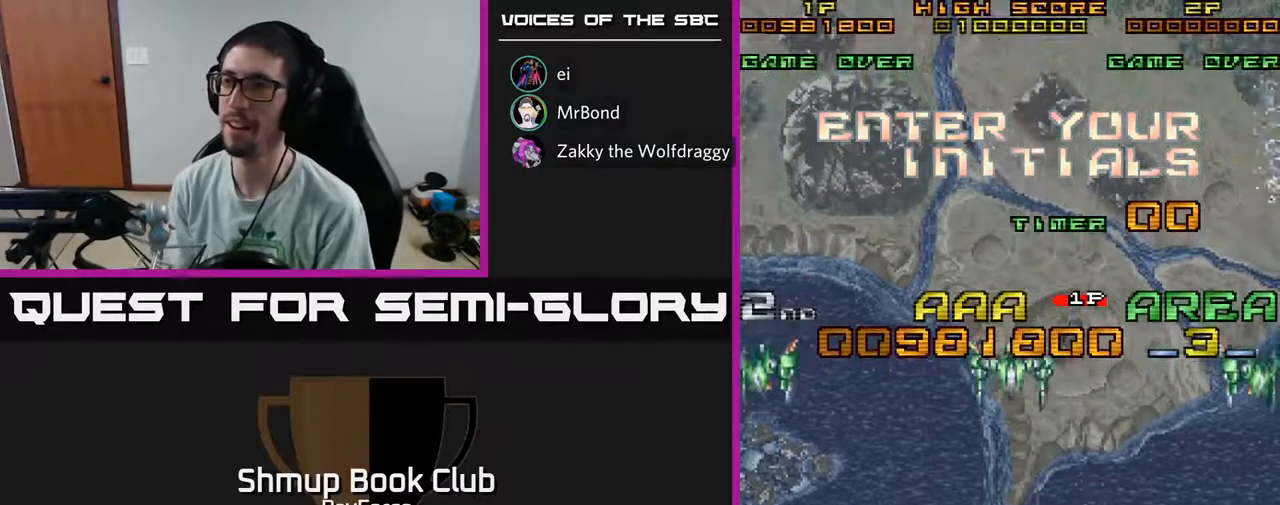
{"buttons": [], "left_stick": "center", "right_stick": "center", "events": [[83, "A", "down"], [250, "A", "up"], [300, "A", "down"], [367, "X", "down"], [433, "A", "up"], [467, "X", "up"]]}
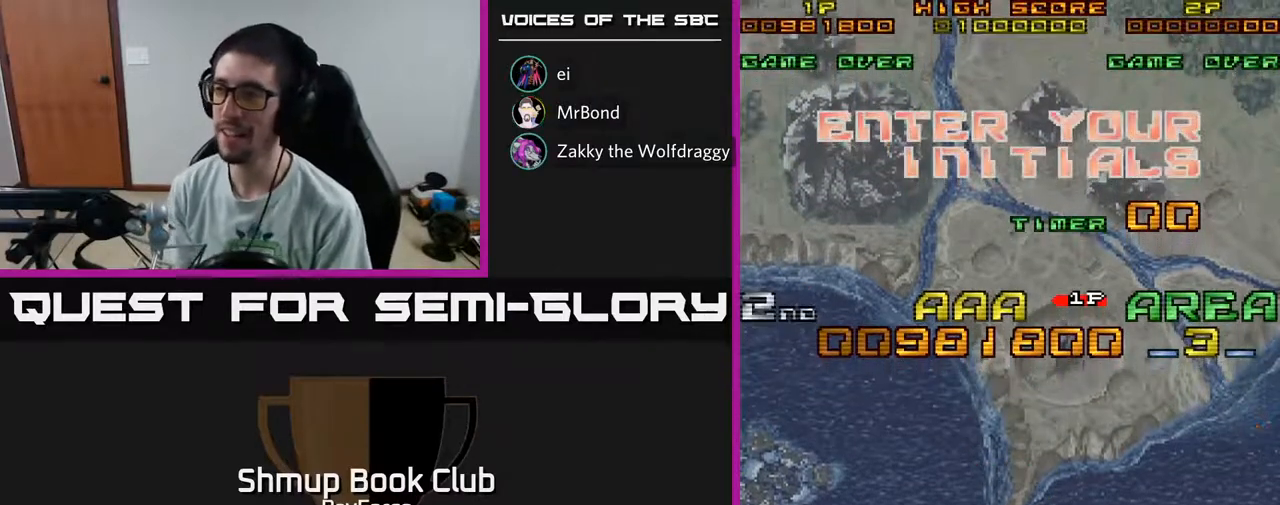
{"buttons": [], "left_stick": "center", "right_stick": "center", "events": [[183, "A", "down"], [233, "X", "down"], [267, "A", "up"], [400, "X", "up"]]}
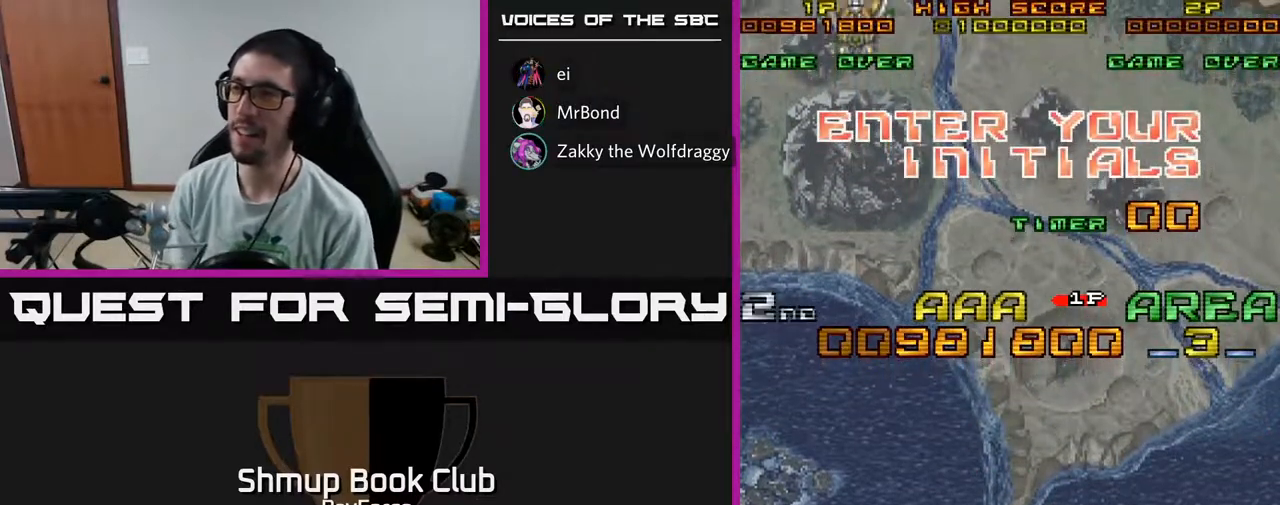
{"buttons": ["START"], "left_stick": "center", "right_stick": "center", "events": [[50, "SELECT", "down"], [150, "SELECT", "up"], [500, "START", "down"]]}
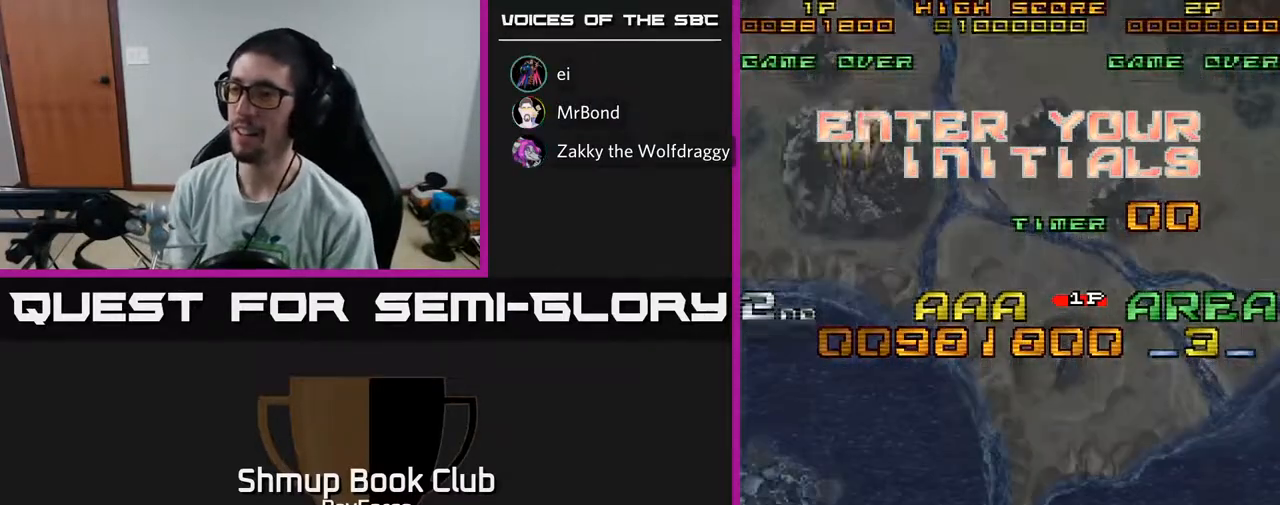
{"buttons": [], "left_stick": "center", "right_stick": "center", "events": [[183, "START", "up"]]}
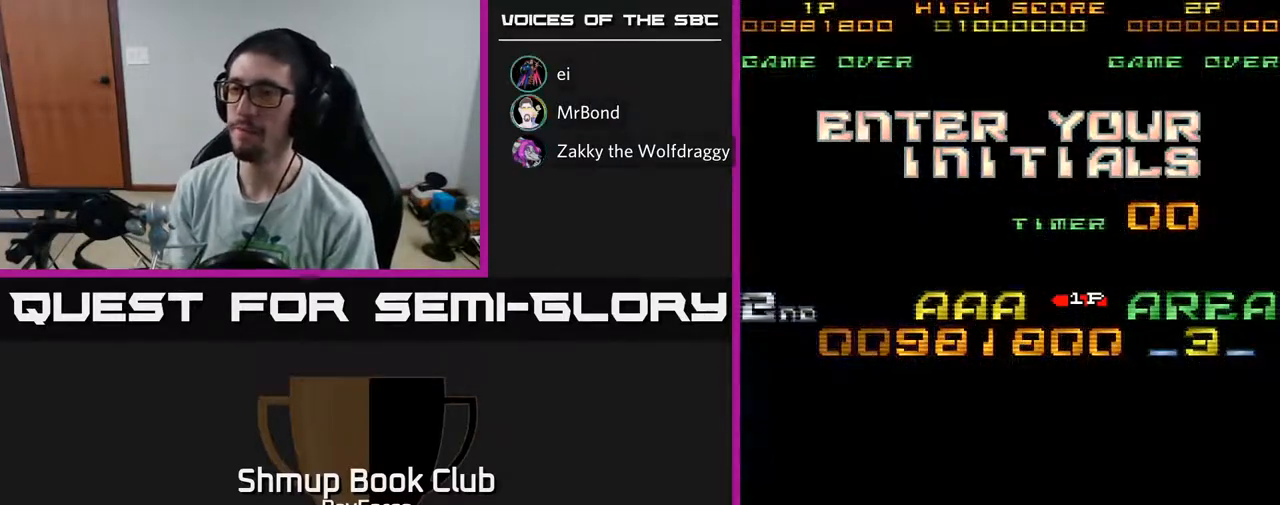
{"buttons": [], "left_stick": "center", "right_stick": "center", "events": [[67, "START", "down"], [217, "START", "up"]]}
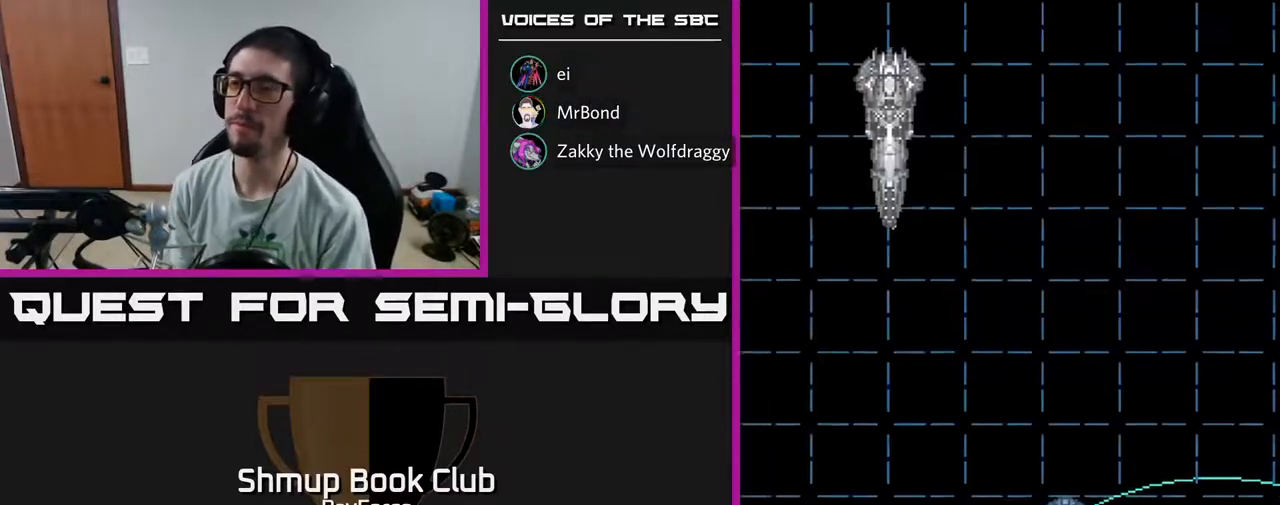
{"buttons": [], "left_stick": "center", "right_stick": "center", "events": []}
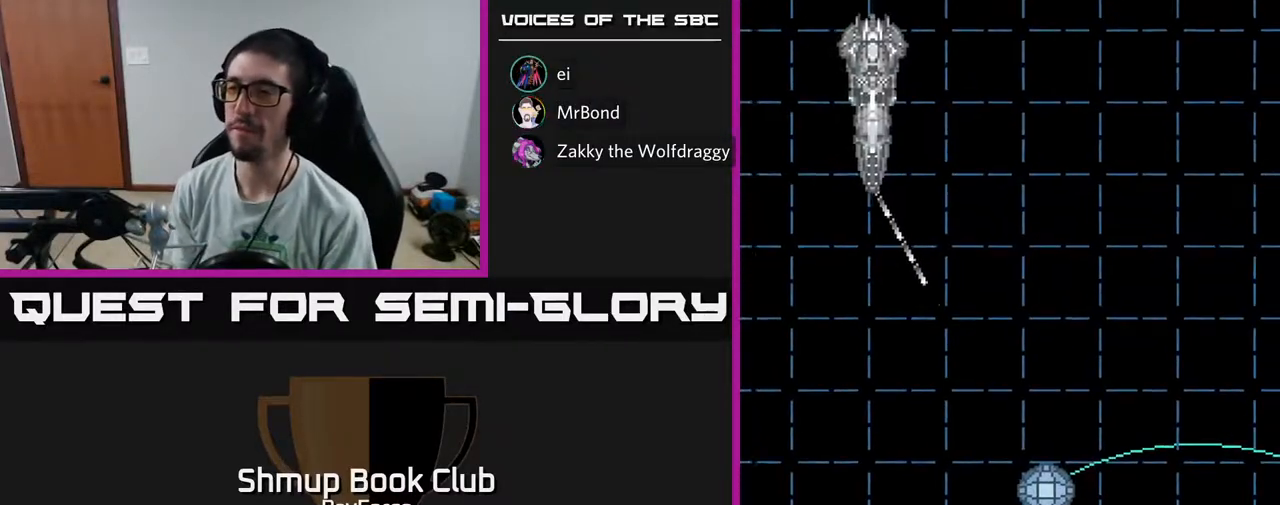
{"buttons": [], "left_stick": "center", "right_stick": "center", "events": [[333, "START", "down"], [500, "START", "up"]]}
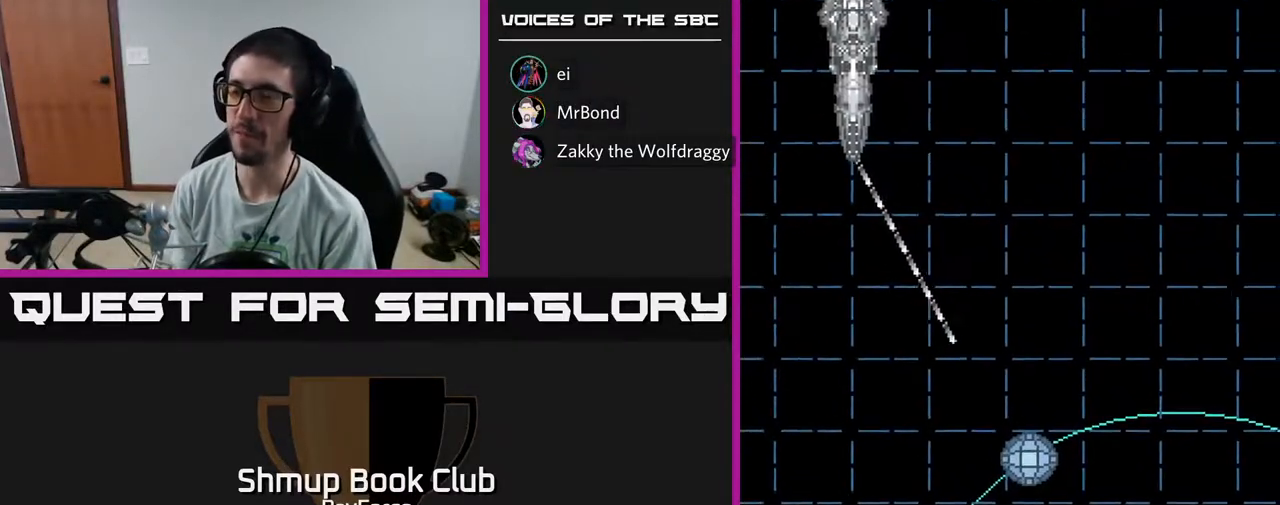
{"buttons": [], "left_stick": "center", "right_stick": "center", "events": [[167, "A", "down"], [183, "X", "down"], [267, "A", "up"], [317, "X", "up"]]}
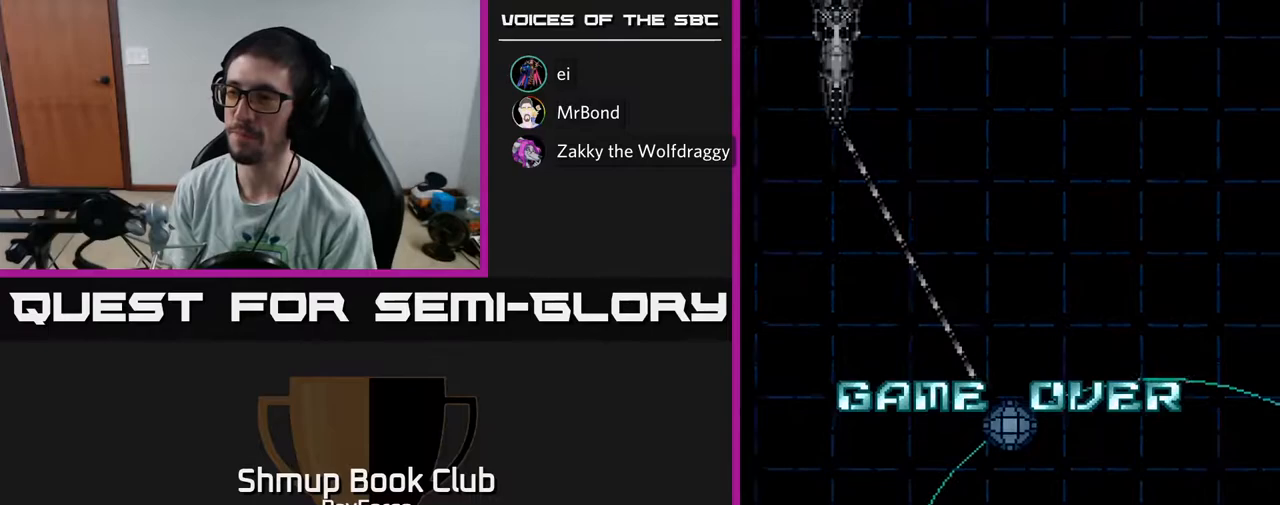
{"buttons": [], "left_stick": "center", "right_stick": "center", "events": []}
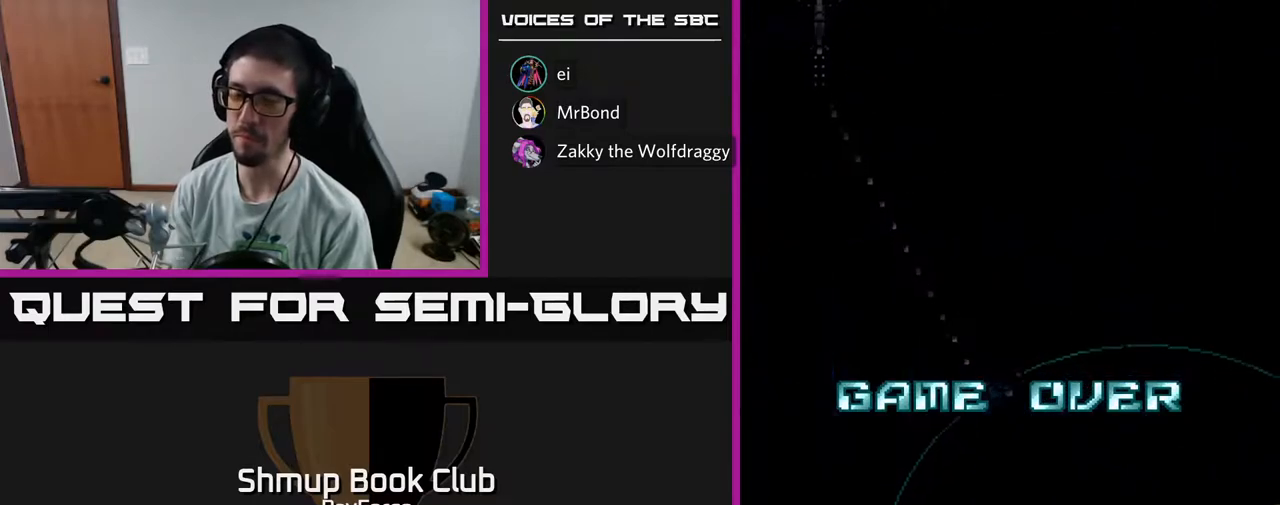
{"buttons": [], "left_stick": "center", "right_stick": "center", "events": []}
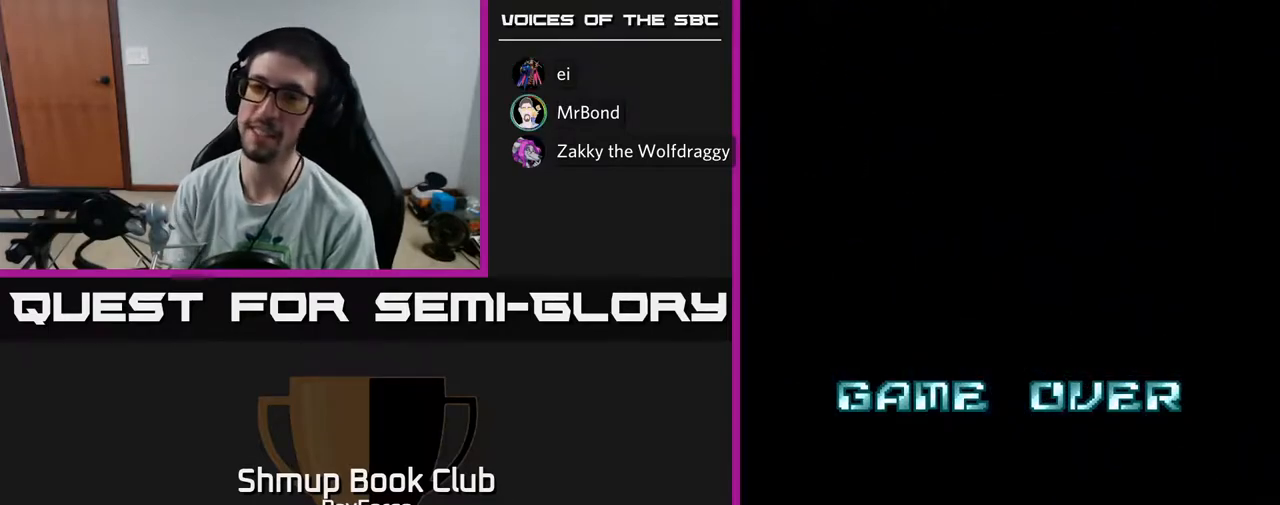
{"buttons": [], "left_stick": "center", "right_stick": "center", "events": []}
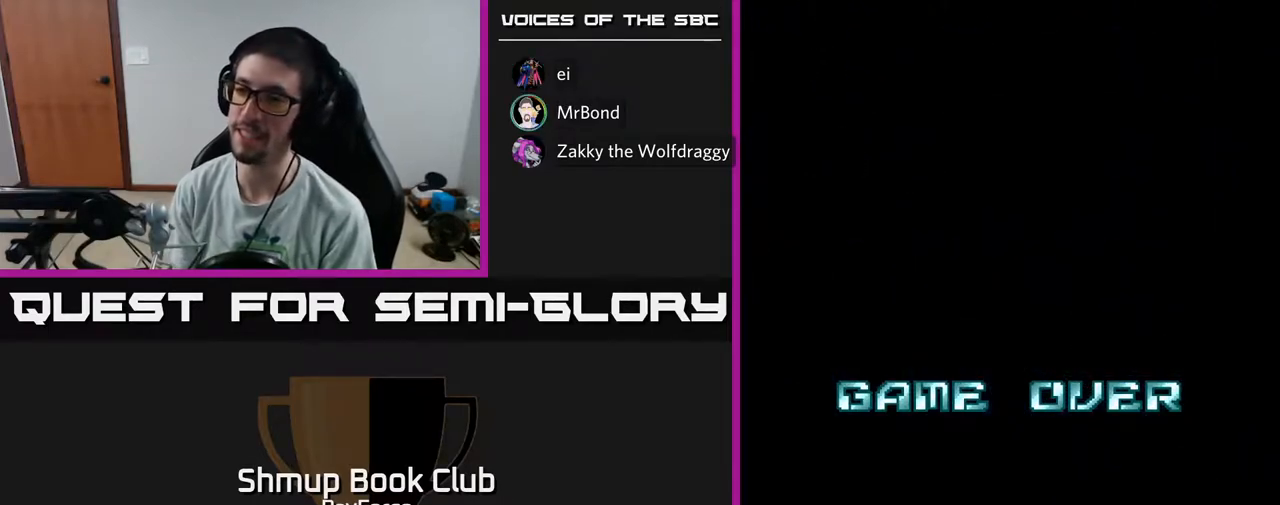
{"buttons": [], "left_stick": "center", "right_stick": "center", "events": []}
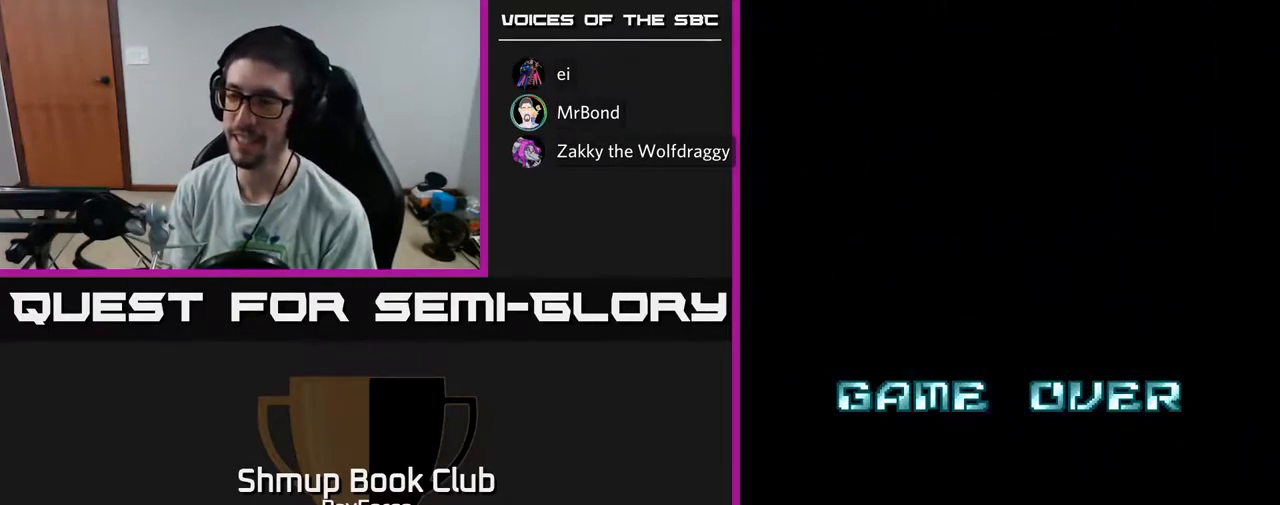
{"buttons": [], "left_stick": "center", "right_stick": "center", "events": []}
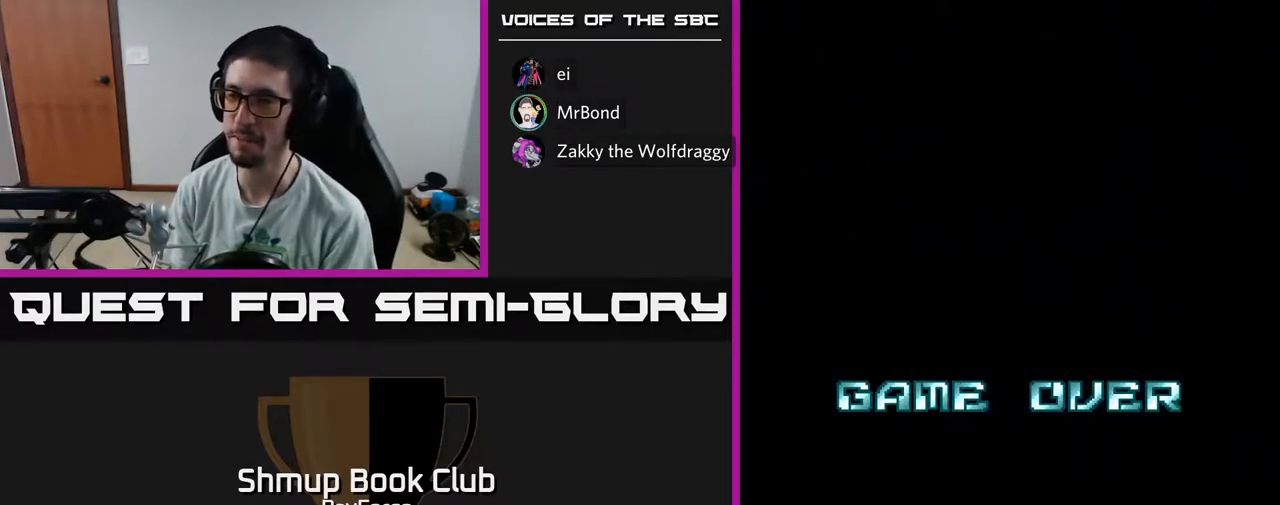
{"buttons": [], "left_stick": "center", "right_stick": "center", "events": []}
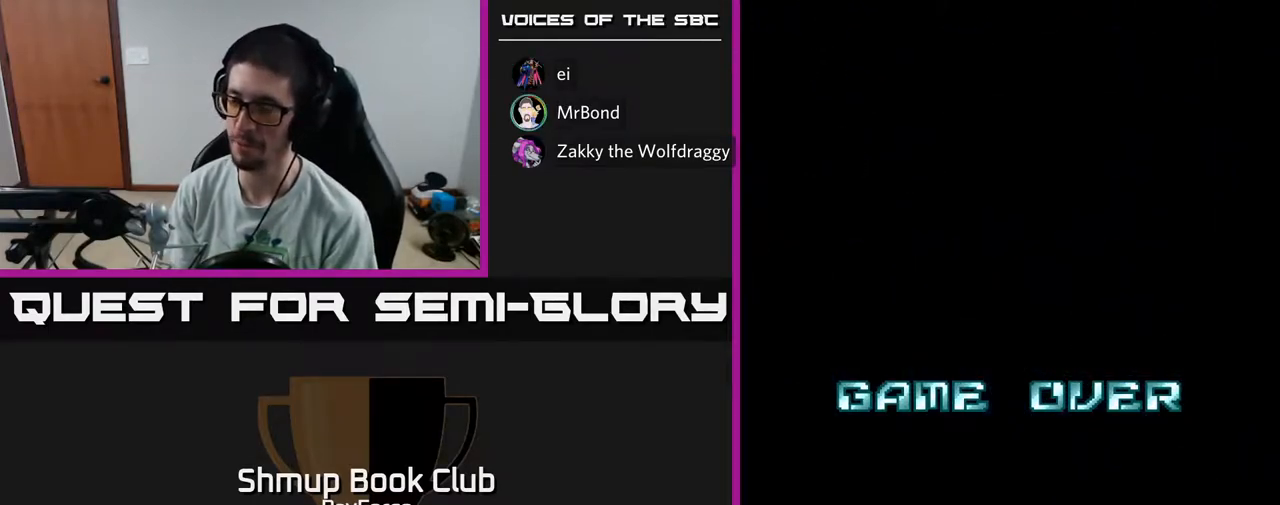
{"buttons": [], "left_stick": "center", "right_stick": "center", "events": []}
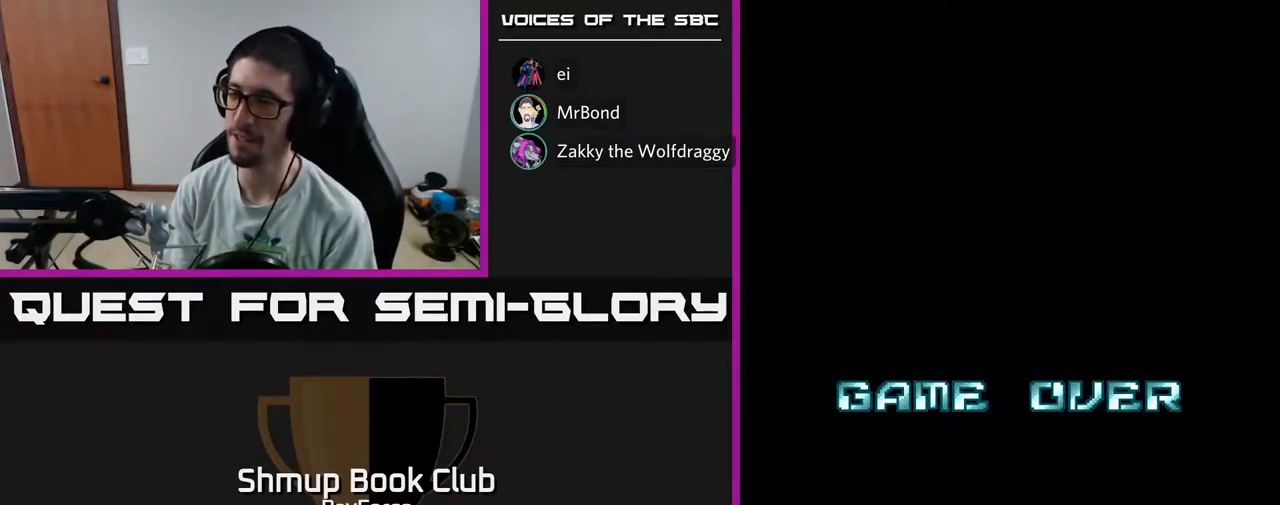
{"buttons": [], "left_stick": "center", "right_stick": "center", "events": []}
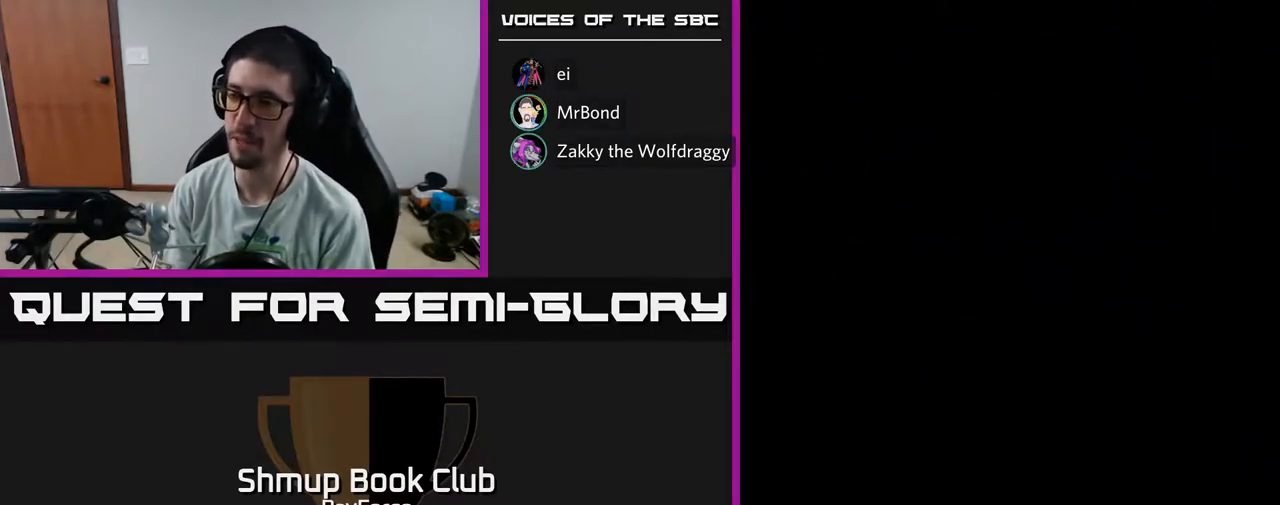
{"buttons": [], "left_stick": "center", "right_stick": "center", "events": []}
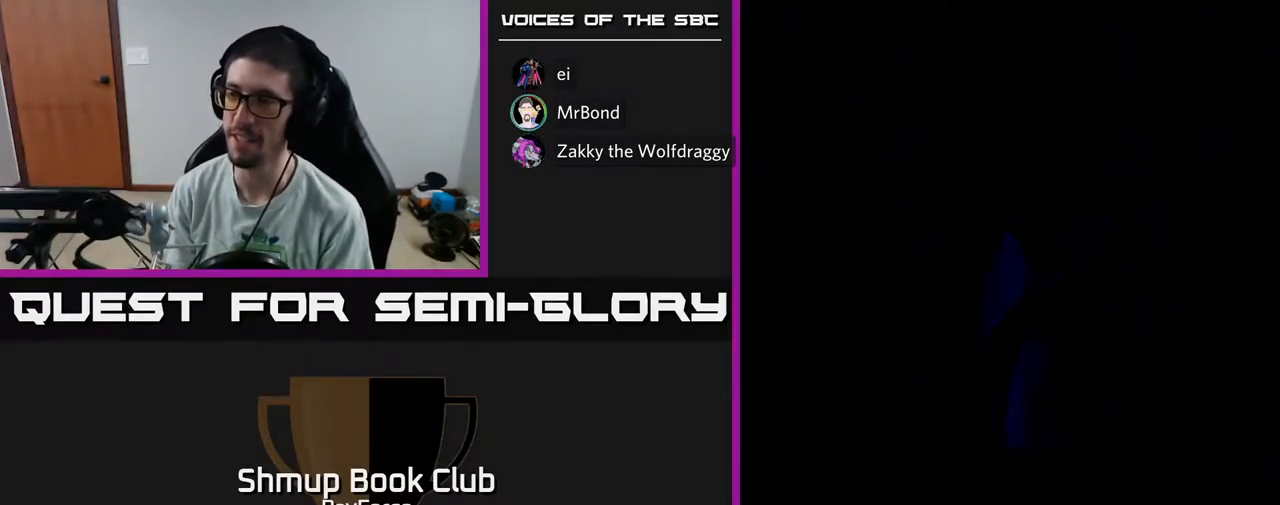
{"buttons": [], "left_stick": "center", "right_stick": "center", "events": [[117, "A", "down"], [300, "A", "up"]]}
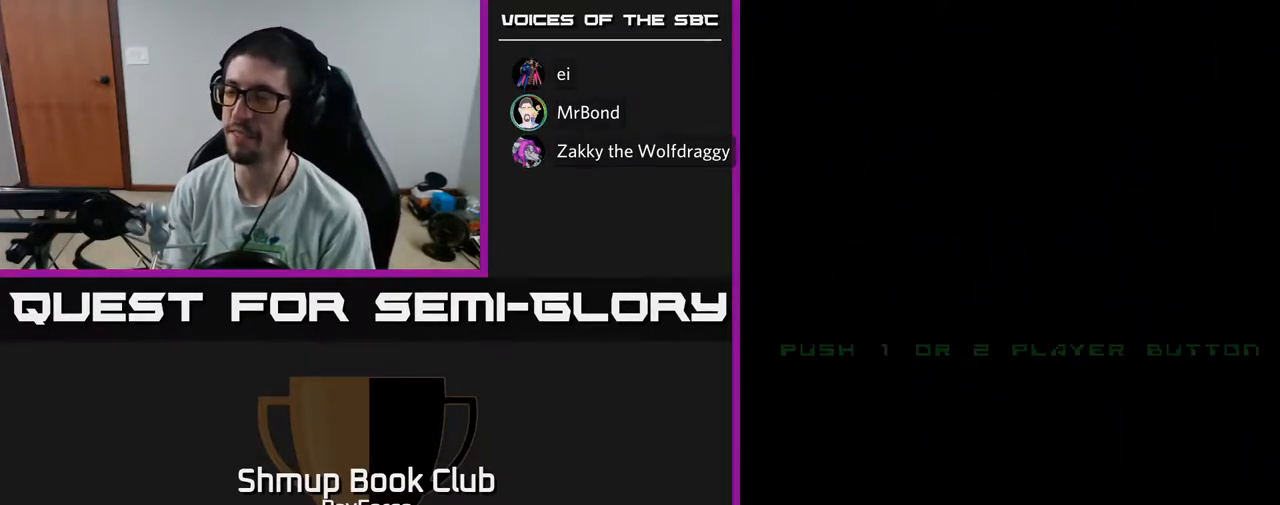
{"buttons": [], "left_stick": "center", "right_stick": "center", "events": []}
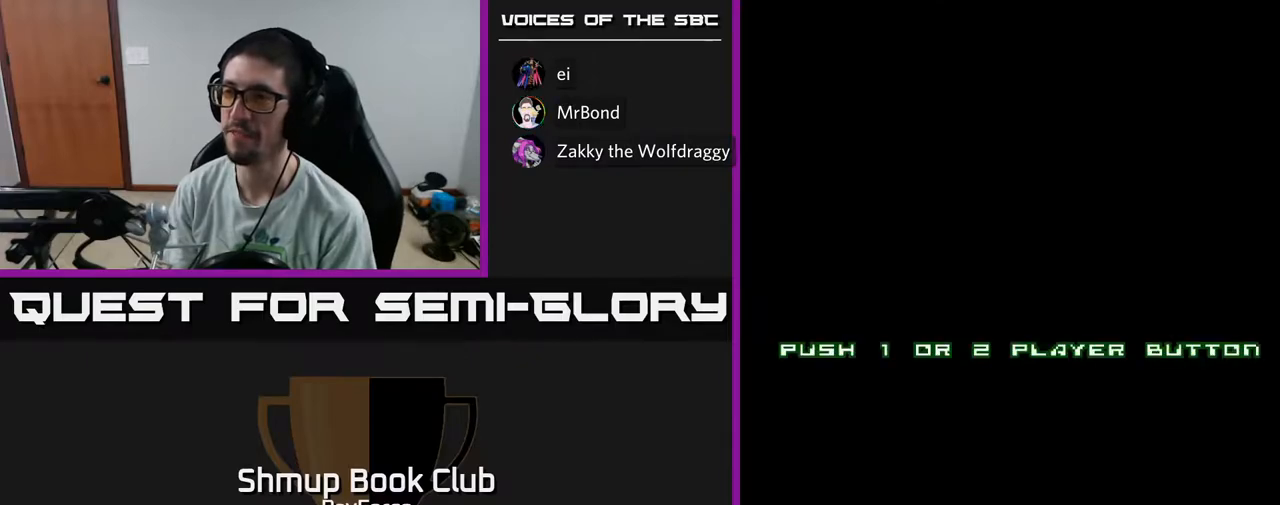
{"buttons": [], "left_stick": "center", "right_stick": "center", "events": []}
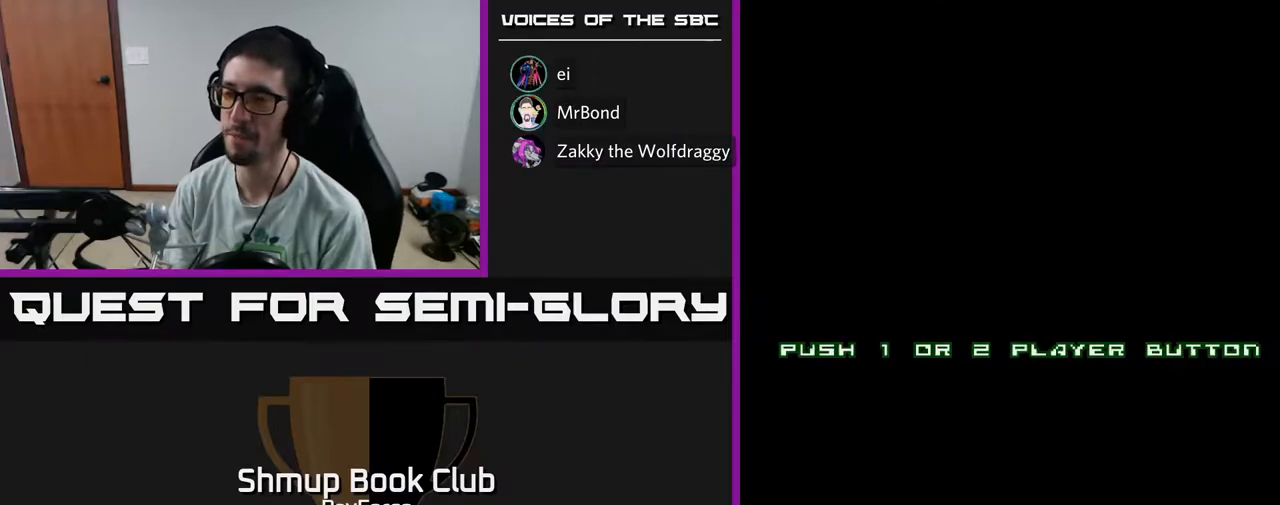
{"buttons": [], "left_stick": "center", "right_stick": "center", "events": []}
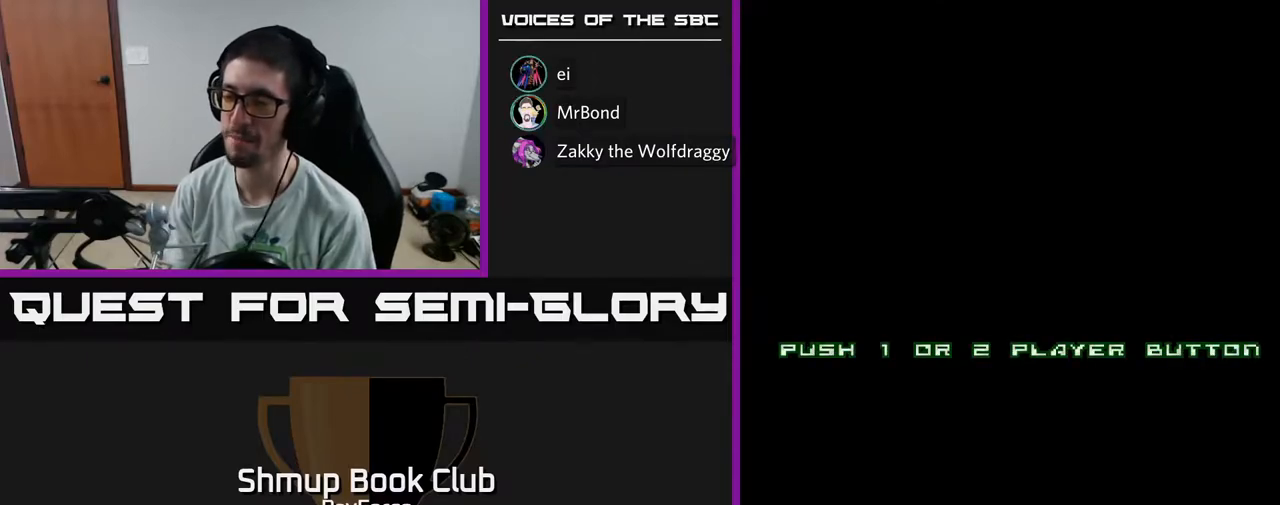
{"buttons": [], "left_stick": "center", "right_stick": "center", "events": []}